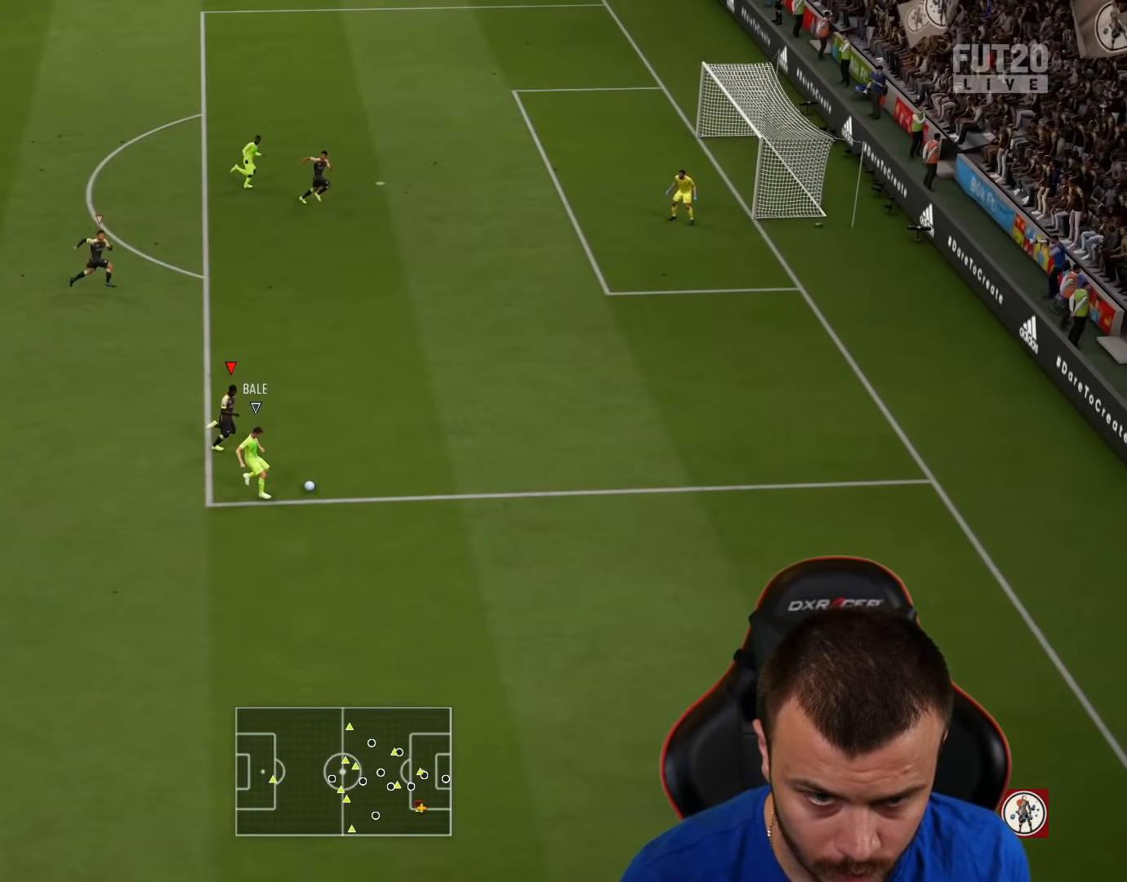
Gameplay with a controller (PlayStation layout); each line is a JSON object with the inputs held at the frame after it. "events" lists button and stick changes between this image and that frame as [ms after this image, input, new state], when the widget could be followed in between.
{"buttons": ["L2"], "left_stick": "left", "right_stick": "center", "events": [[217, "left_stick", "up"], [317, "left_stick", "up-left"], [501, "left_stick", "left"]]}
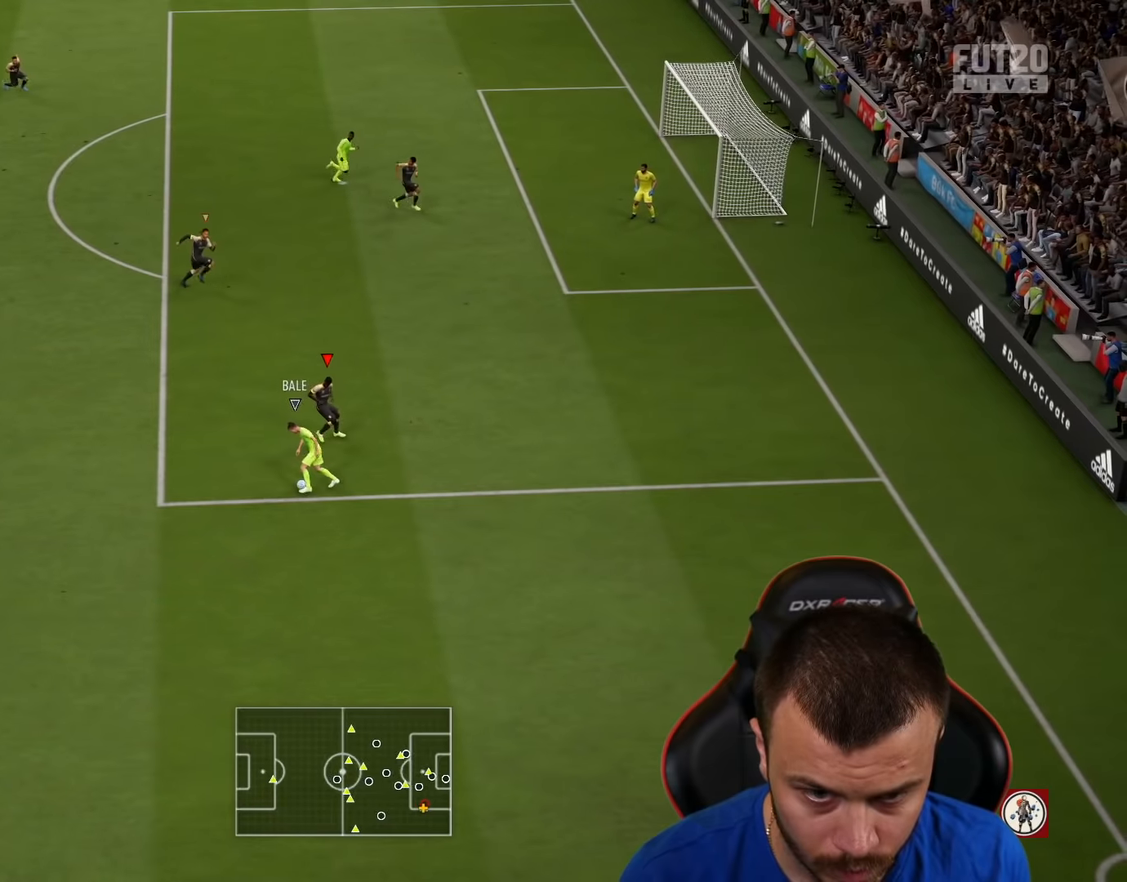
{"buttons": ["CROSS", "L2"], "left_stick": "up-left", "right_stick": "center", "events": [[317, "CROSS", "down"], [484, "left_stick", "up-left"]]}
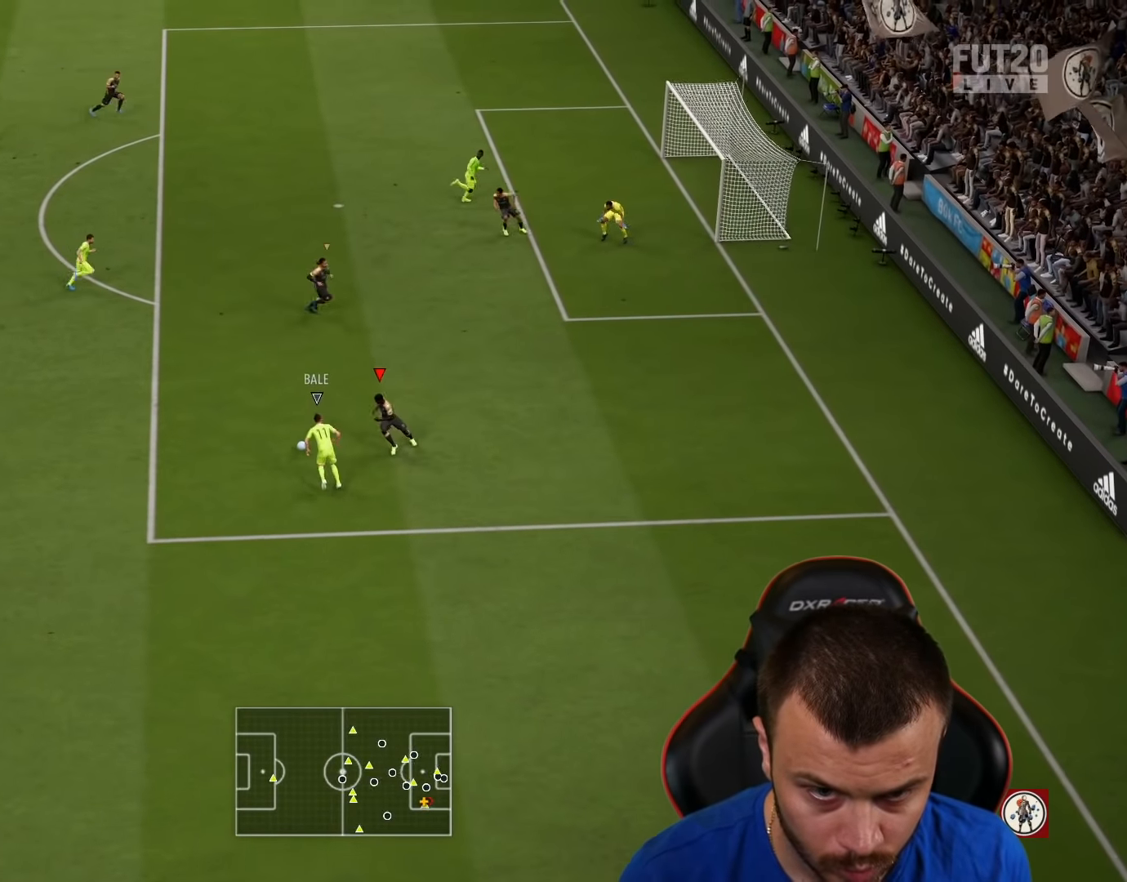
{"buttons": ["R2"], "left_stick": "up-left", "right_stick": "center", "events": [[17, "CROSS", "up"], [84, "L2", "up"], [84, "R2", "down"]]}
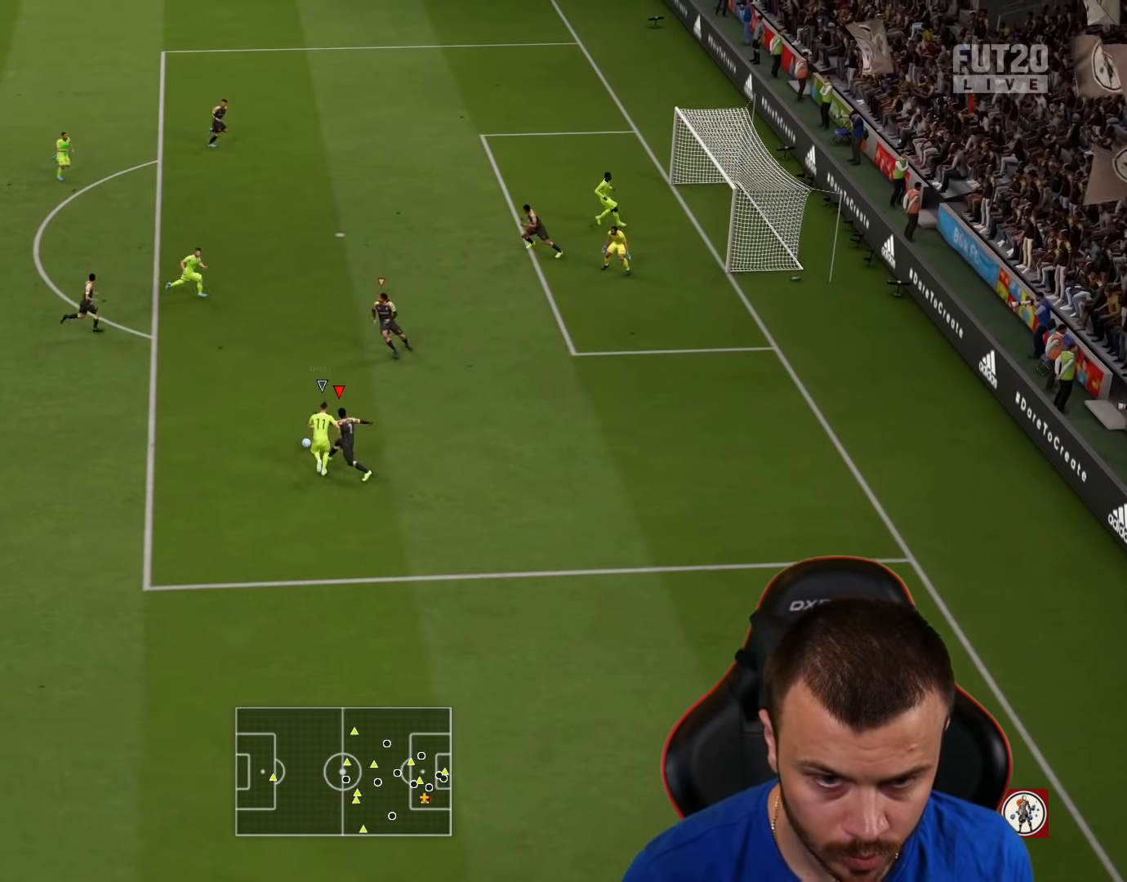
{"buttons": ["L2"], "left_stick": "down-right", "right_stick": "center", "events": [[150, "L1", "down"], [183, "R2", "up"], [250, "L1", "up"], [317, "L2", "down"], [334, "left_stick", "down-left"], [500, "left_stick", "down-right"]]}
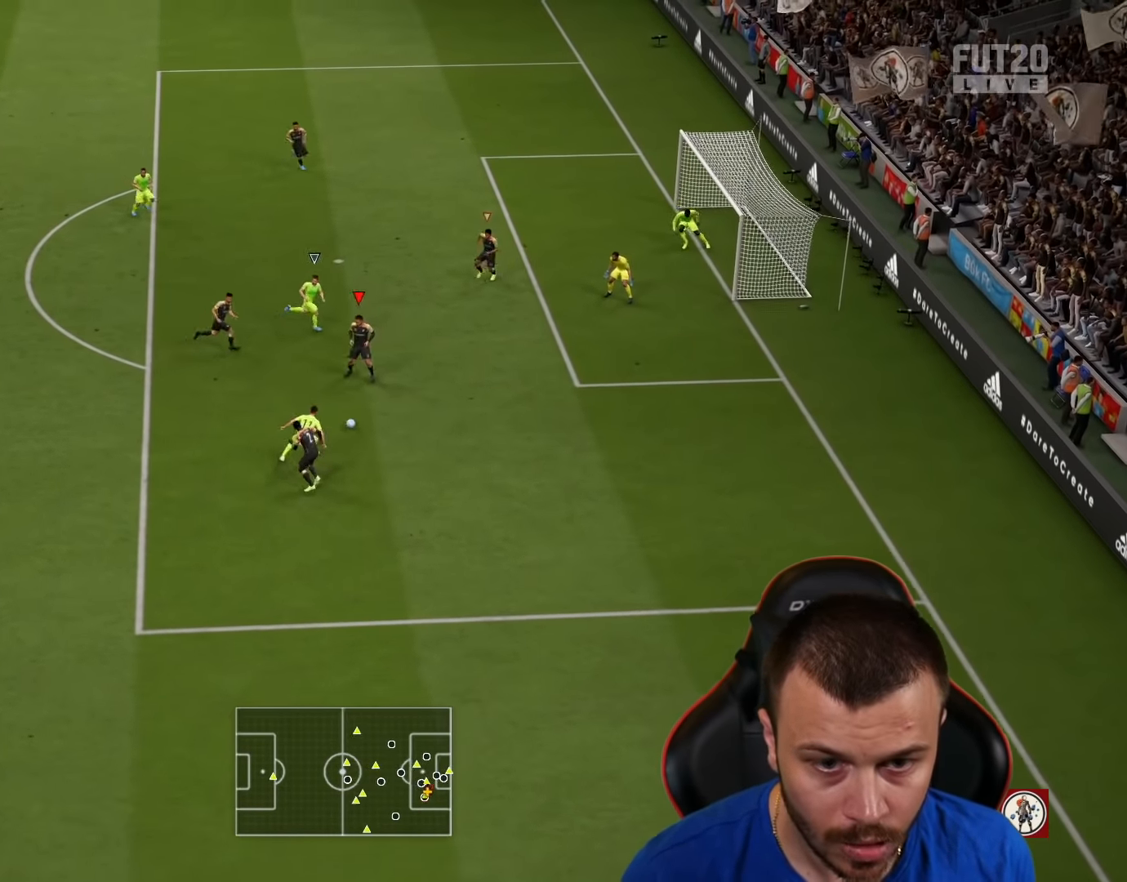
{"buttons": ["CIRCLE", "TRIANGLE", "R2", "L3"], "left_stick": "down", "right_stick": "center", "events": [[134, "R2", "down"], [184, "L2", "up"], [251, "TRIANGLE", "down"], [301, "L1", "down"], [301, "L3", "down"], [451, "CIRCLE", "down"], [451, "left_stick", "down"], [468, "L1", "up"]]}
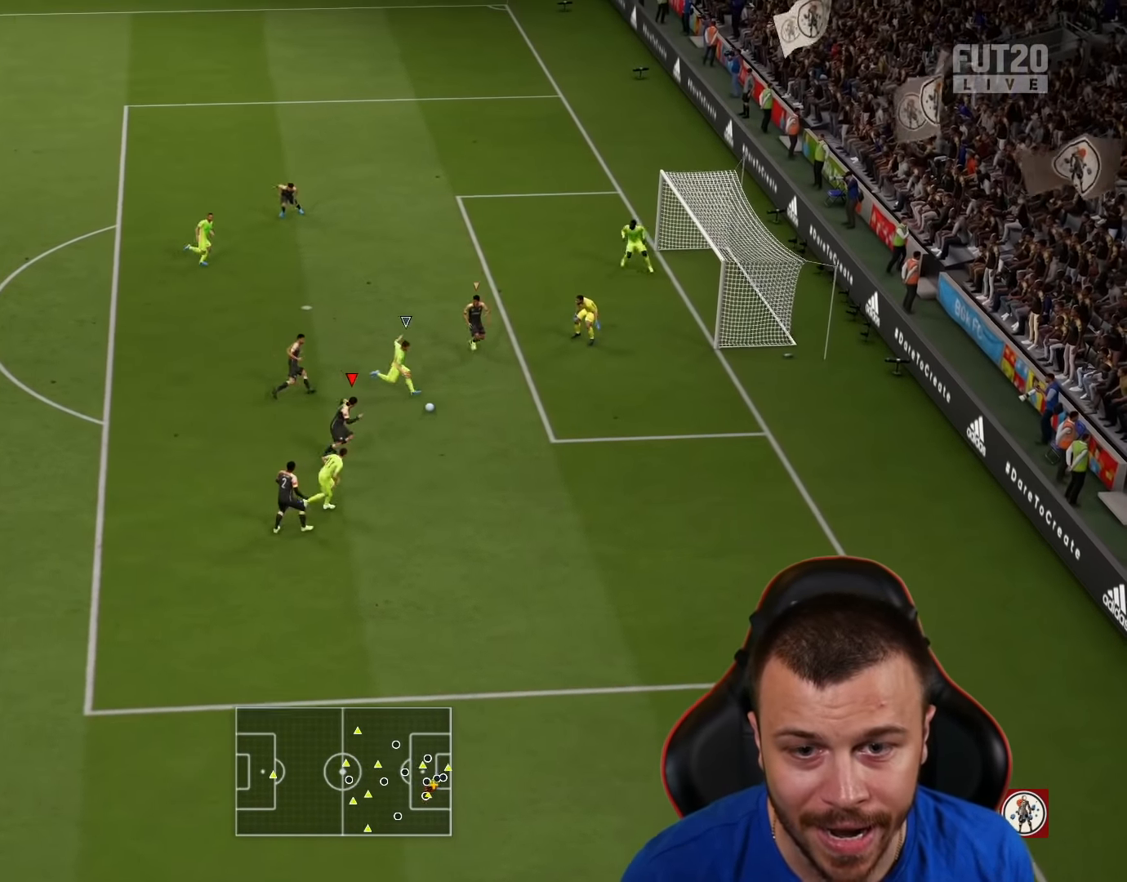
{"buttons": ["CIRCLE", "TRIANGLE", "R2"], "left_stick": "down", "right_stick": "center", "events": [[200, "L3", "up"]]}
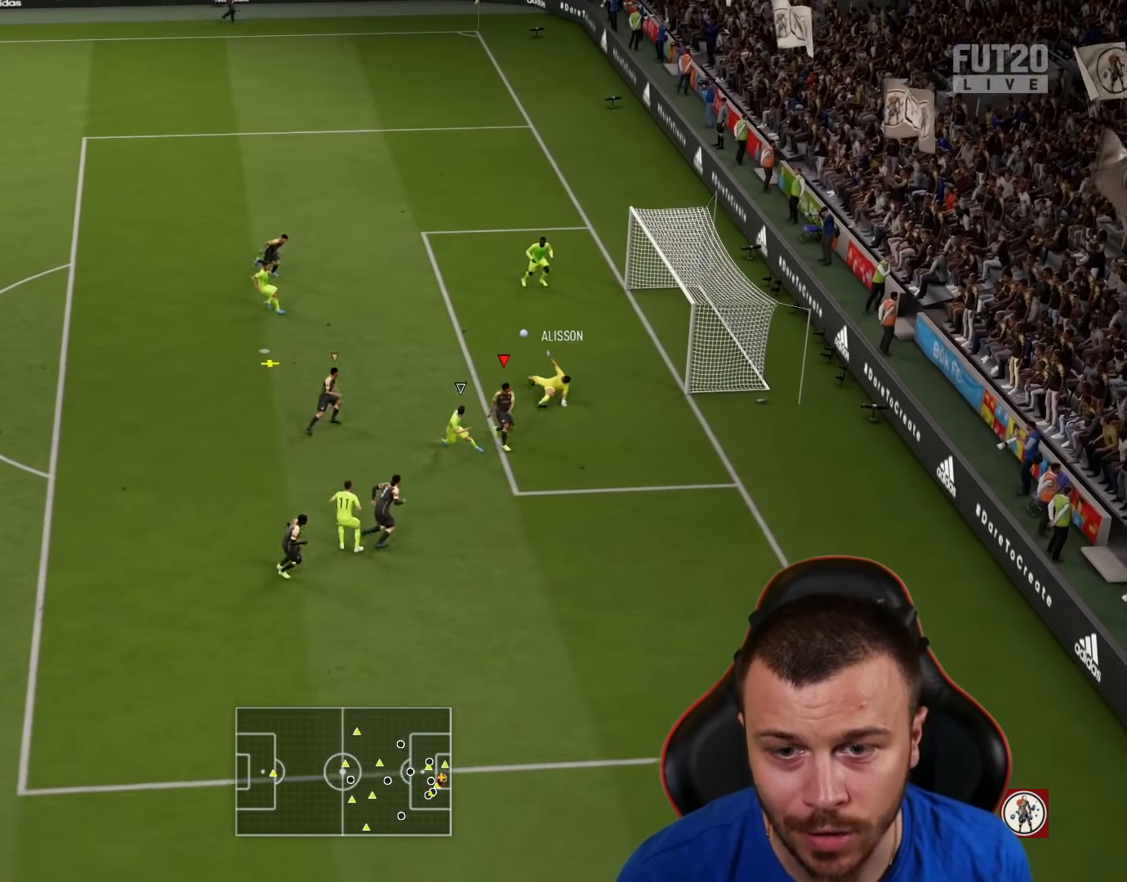
{"buttons": ["R2"], "left_stick": "left", "right_stick": "center", "events": [[251, "TRIANGLE", "up"], [267, "CIRCLE", "up"], [267, "left_stick", "left"], [317, "R2", "up"], [401, "CROSS", "down"], [401, "R2", "down"], [468, "CROSS", "up"]]}
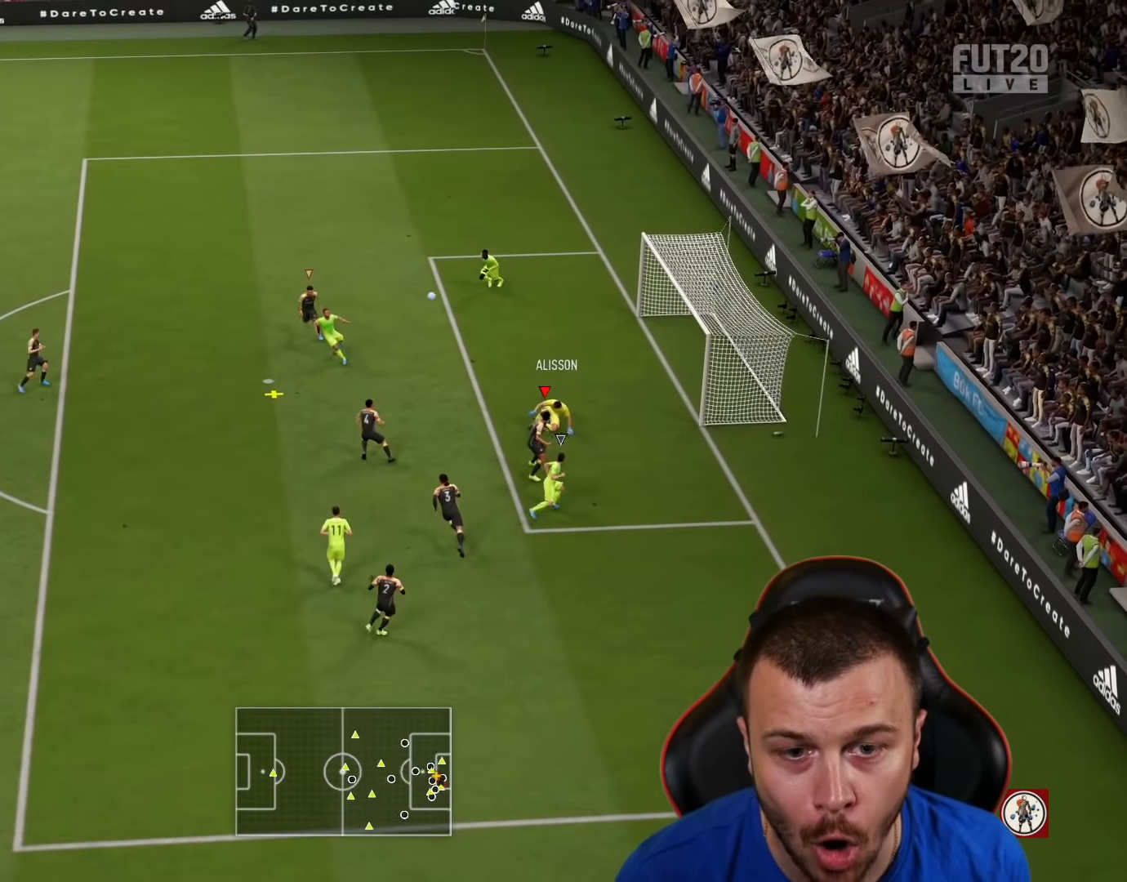
{"buttons": ["CROSS", "R2"], "left_stick": "down-left", "right_stick": "center", "events": [[50, "CROSS", "down"], [50, "L1", "down"], [117, "CROSS", "up"], [117, "left_stick", "down-left"], [133, "L1", "up"], [183, "CROSS", "down"], [217, "L1", "down"], [233, "L3", "down"], [250, "CROSS", "up"], [284, "L3", "up"], [300, "L1", "up"], [334, "CROSS", "down"], [350, "L1", "down"], [384, "L3", "down"], [400, "CROSS", "up"], [434, "L3", "up"], [450, "CROSS", "down"], [450, "L1", "up"]]}
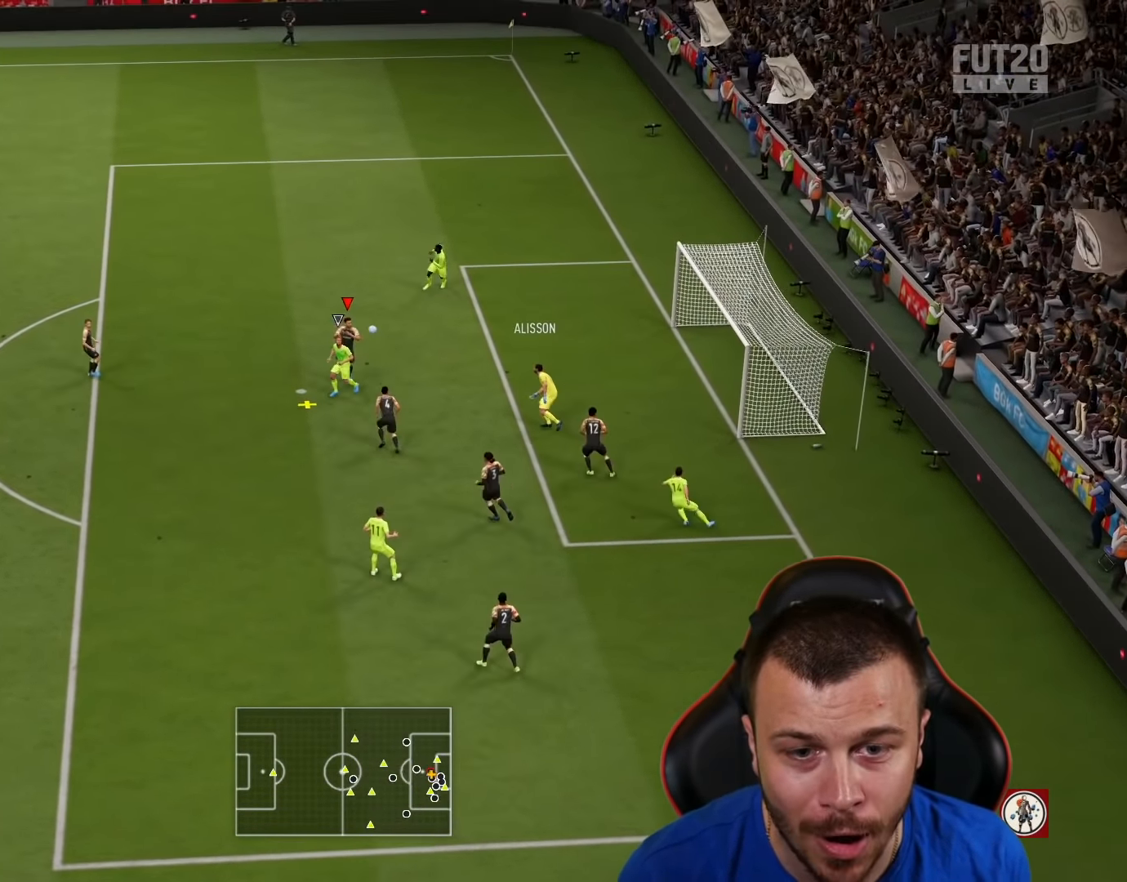
{"buttons": ["R2"], "left_stick": "left", "right_stick": "center", "events": [[33, "L1", "down"], [50, "CROSS", "up"], [116, "CROSS", "down"], [133, "L1", "up"], [183, "L1", "down"], [200, "CROSS", "up"], [217, "left_stick", "left"], [267, "CROSS", "down"], [283, "L1", "up"], [333, "CROSS", "up"], [333, "L1", "down"], [417, "CROSS", "down"], [450, "L1", "up"], [484, "CROSS", "up"]]}
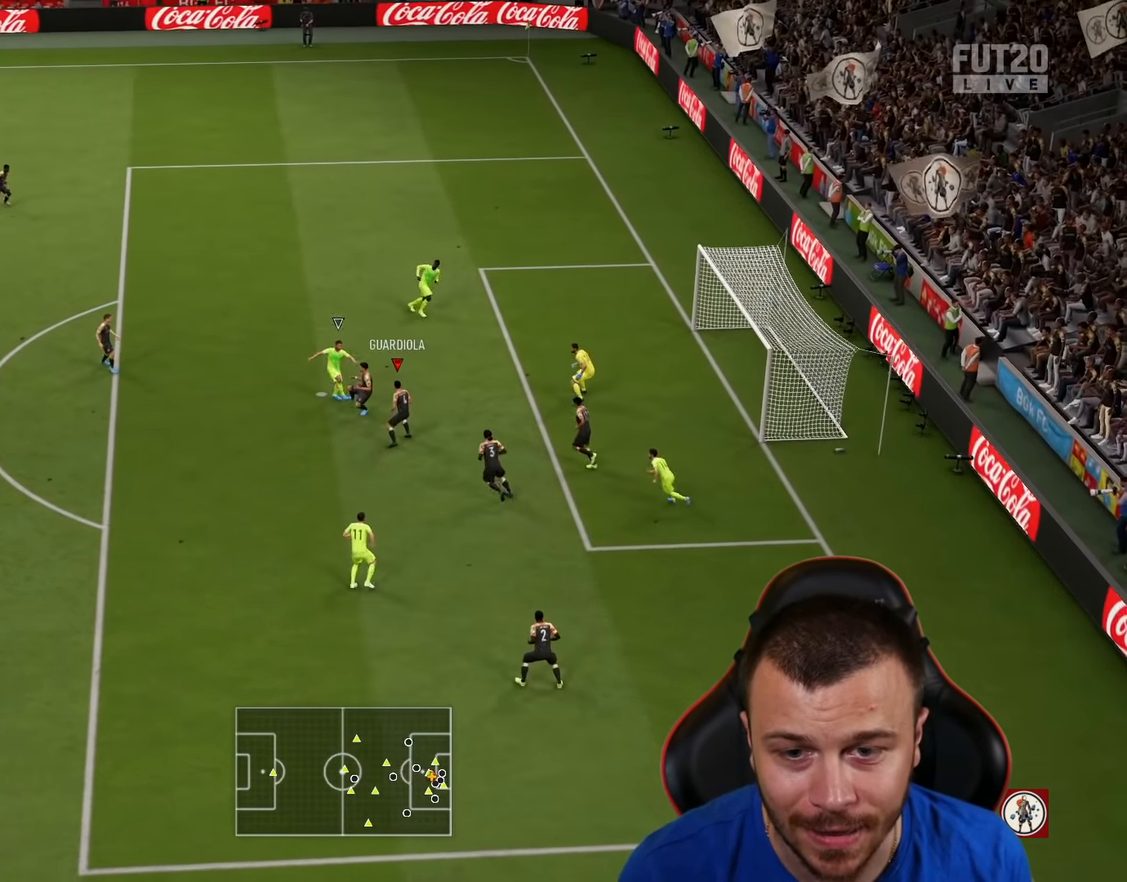
{"buttons": ["R2"], "left_stick": "left", "right_stick": "center", "events": [[267, "CROSS", "down"], [367, "CROSS", "up"]]}
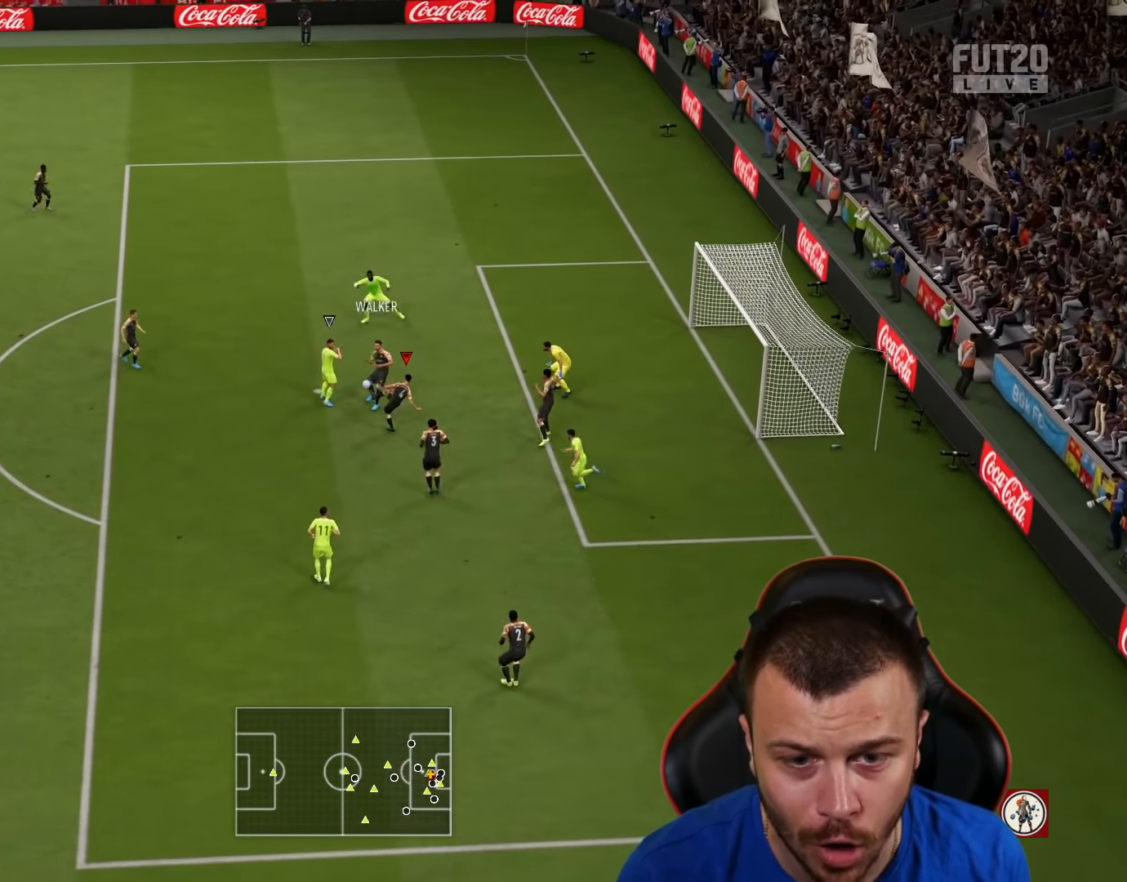
{"buttons": ["CROSS", "R2"], "left_stick": "left", "right_stick": "center", "events": [[133, "CROSS", "down"], [233, "CROSS", "up"], [283, "L1", "down"], [300, "CROSS", "down"], [384, "L1", "up"], [400, "CROSS", "up"], [450, "CROSS", "down"]]}
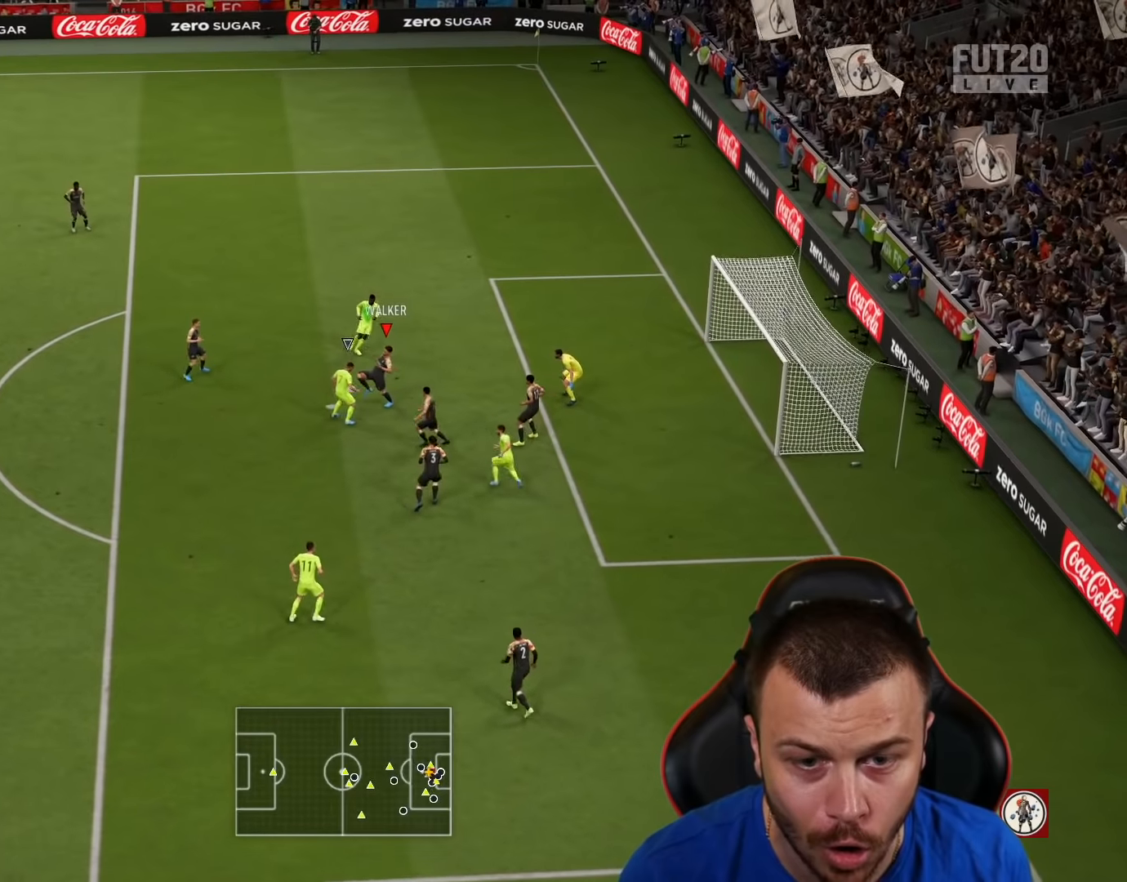
{"buttons": ["R2"], "left_stick": "left", "right_stick": "center", "events": [[34, "CROSS", "up"], [101, "CROSS", "down"], [167, "CROSS", "up"]]}
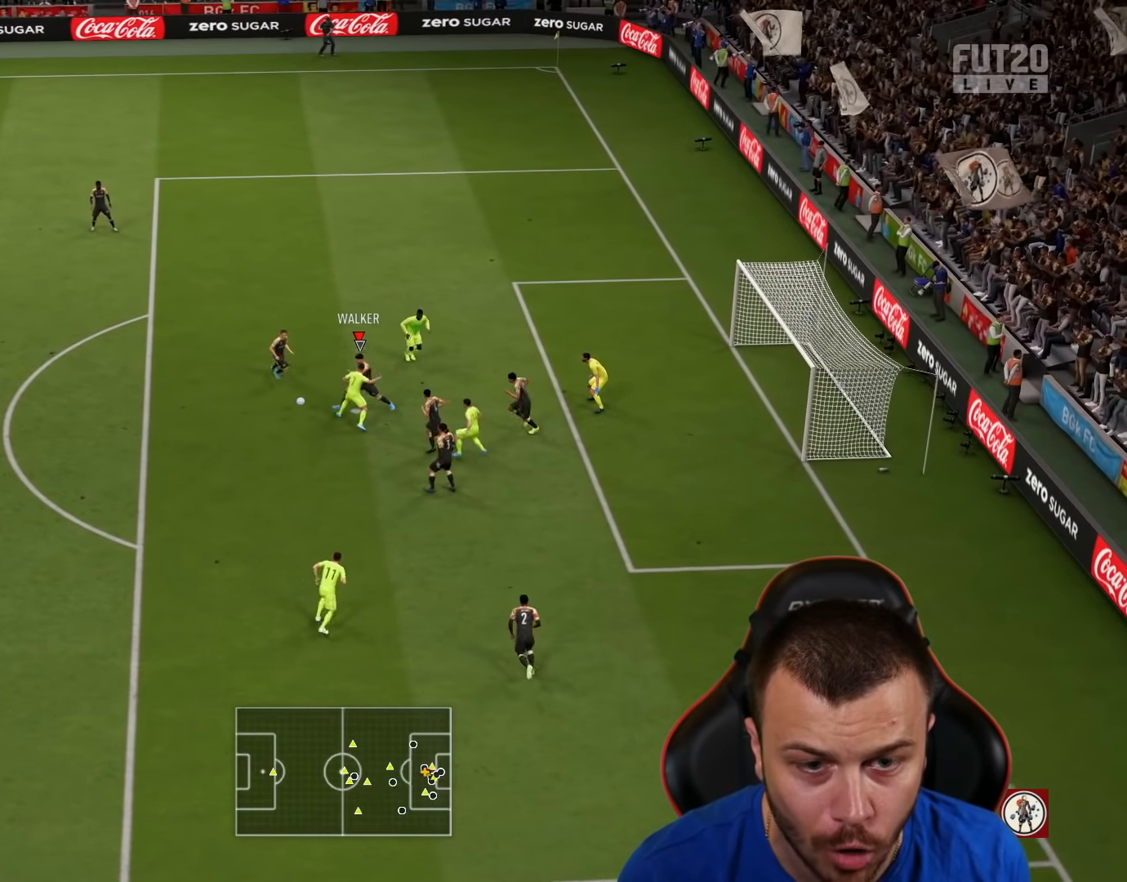
{"buttons": ["R2"], "left_stick": "left", "right_stick": "center", "events": [[17, "CROSS", "down"], [117, "CROSS", "up"], [200, "CROSS", "down"], [284, "CROSS", "up"], [350, "CROSS", "down"], [467, "CROSS", "up"]]}
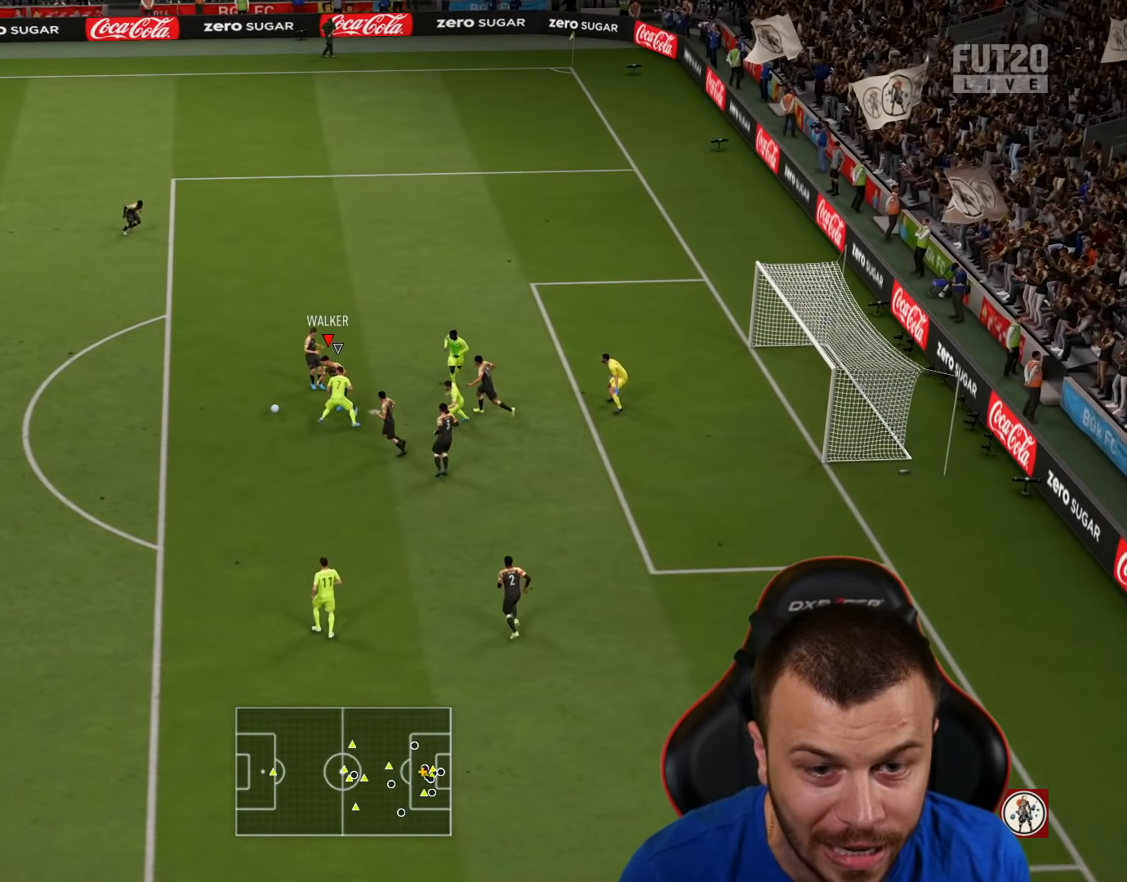
{"buttons": [], "left_stick": "left", "right_stick": "center", "events": [[468, "R2", "up"]]}
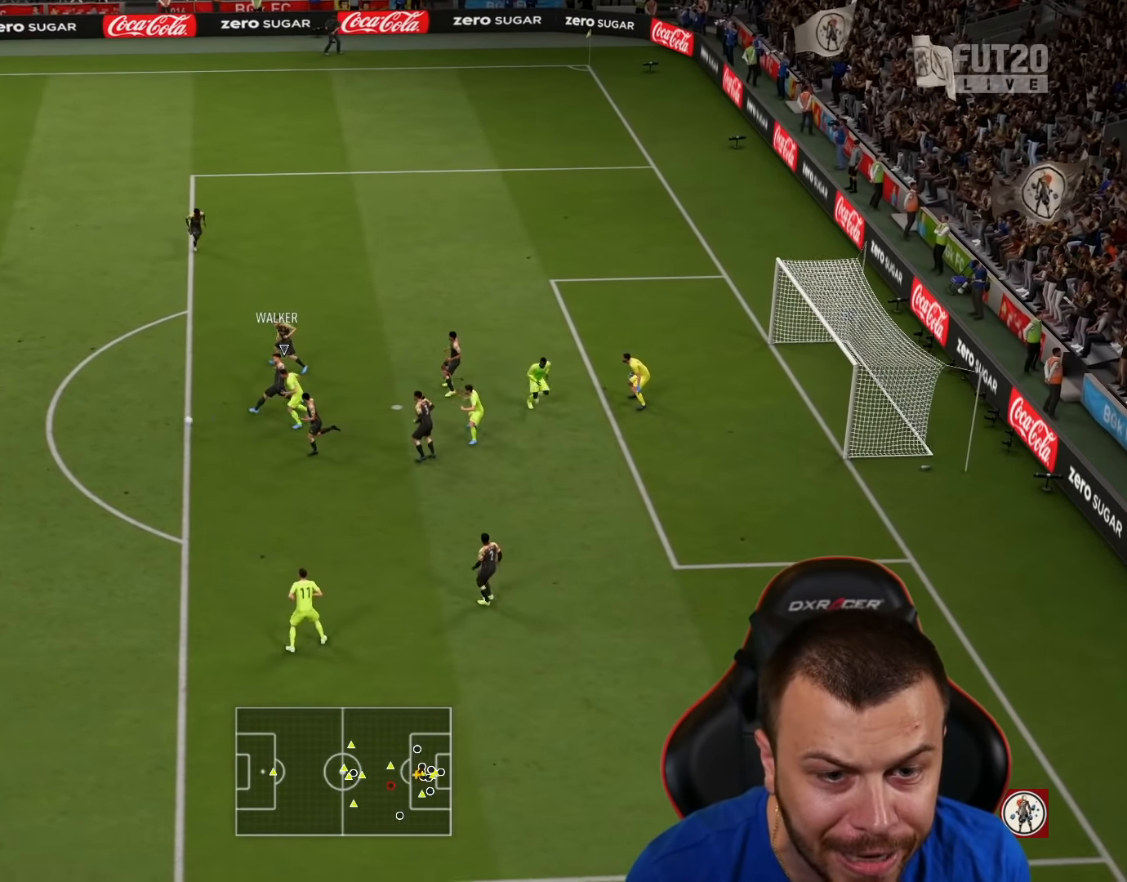
{"buttons": [], "left_stick": "up-left", "right_stick": "center", "events": [[183, "left_stick", "center"], [367, "left_stick", "up-left"]]}
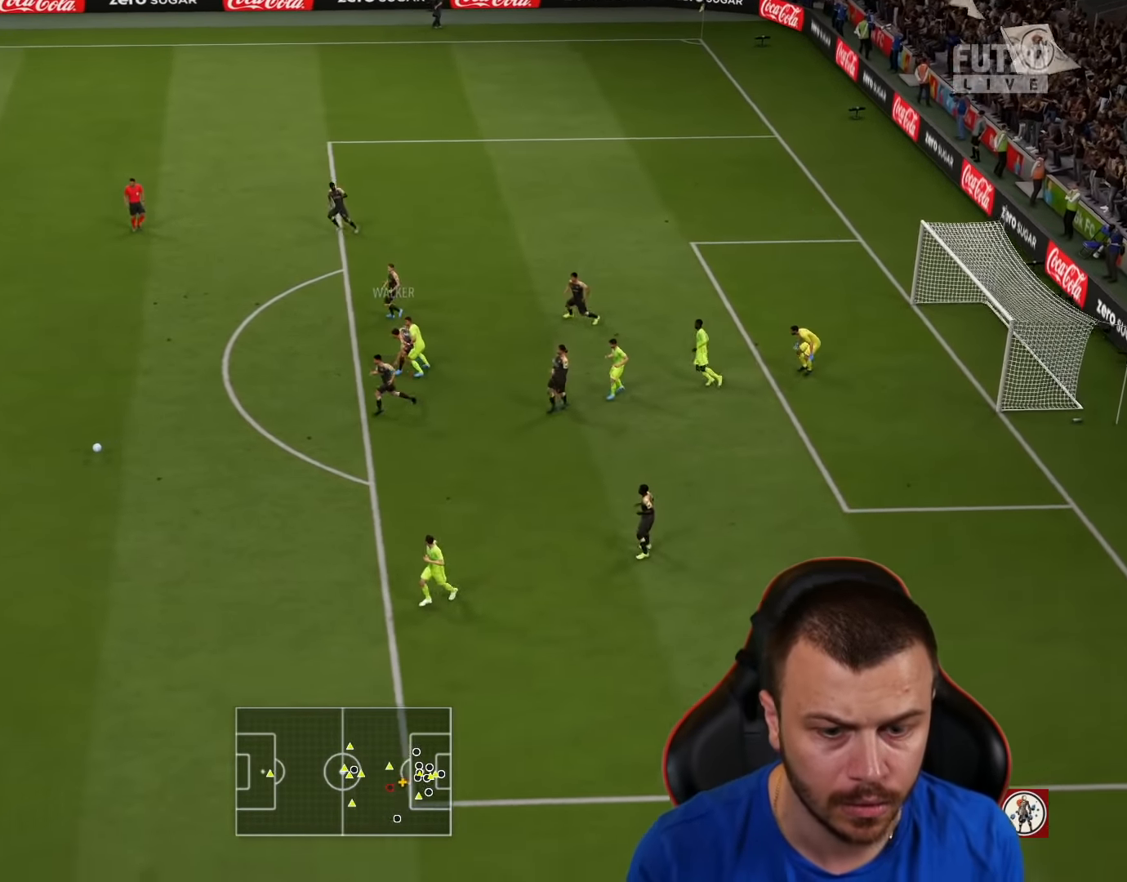
{"buttons": [], "left_stick": "left", "right_stick": "center", "events": [[401, "left_stick", "left"]]}
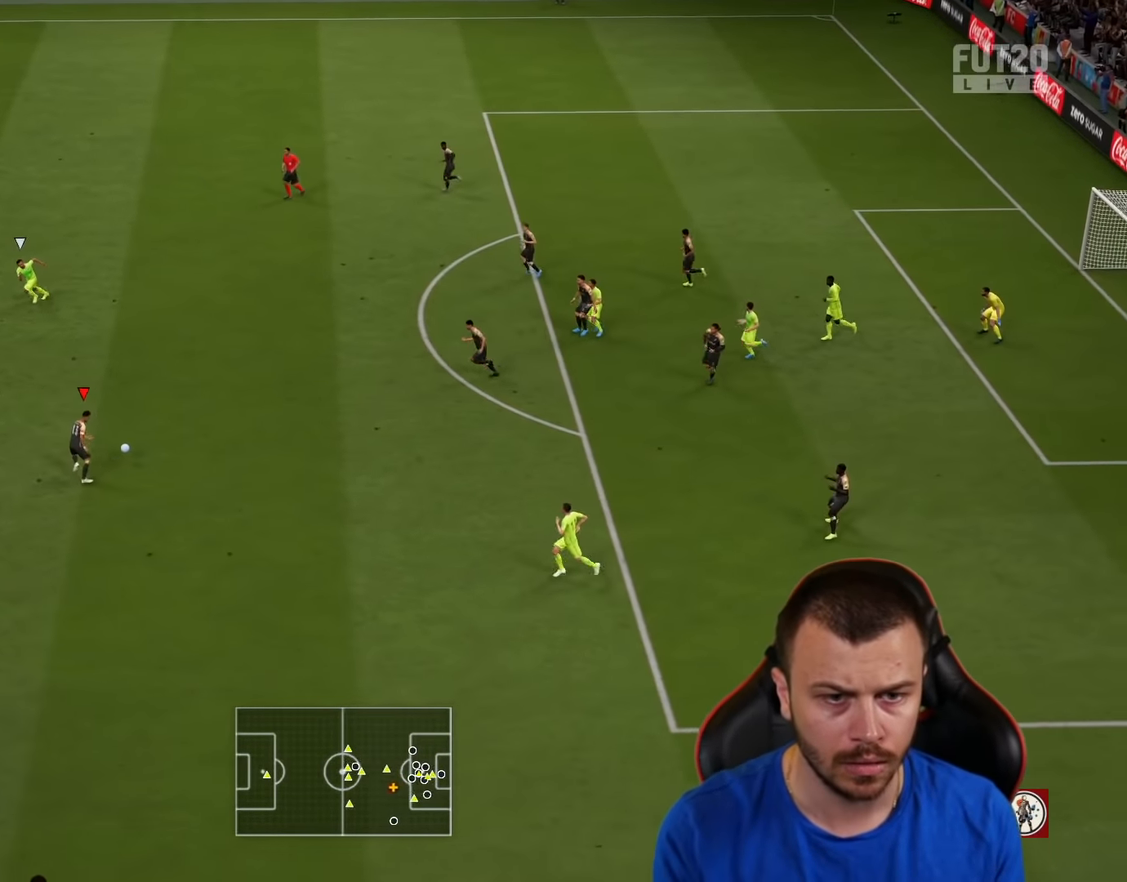
{"buttons": ["TRIANGLE"], "left_stick": "down-left", "right_stick": "center", "events": [[133, "left_stick", "down-left"], [384, "TRIANGLE", "down"]]}
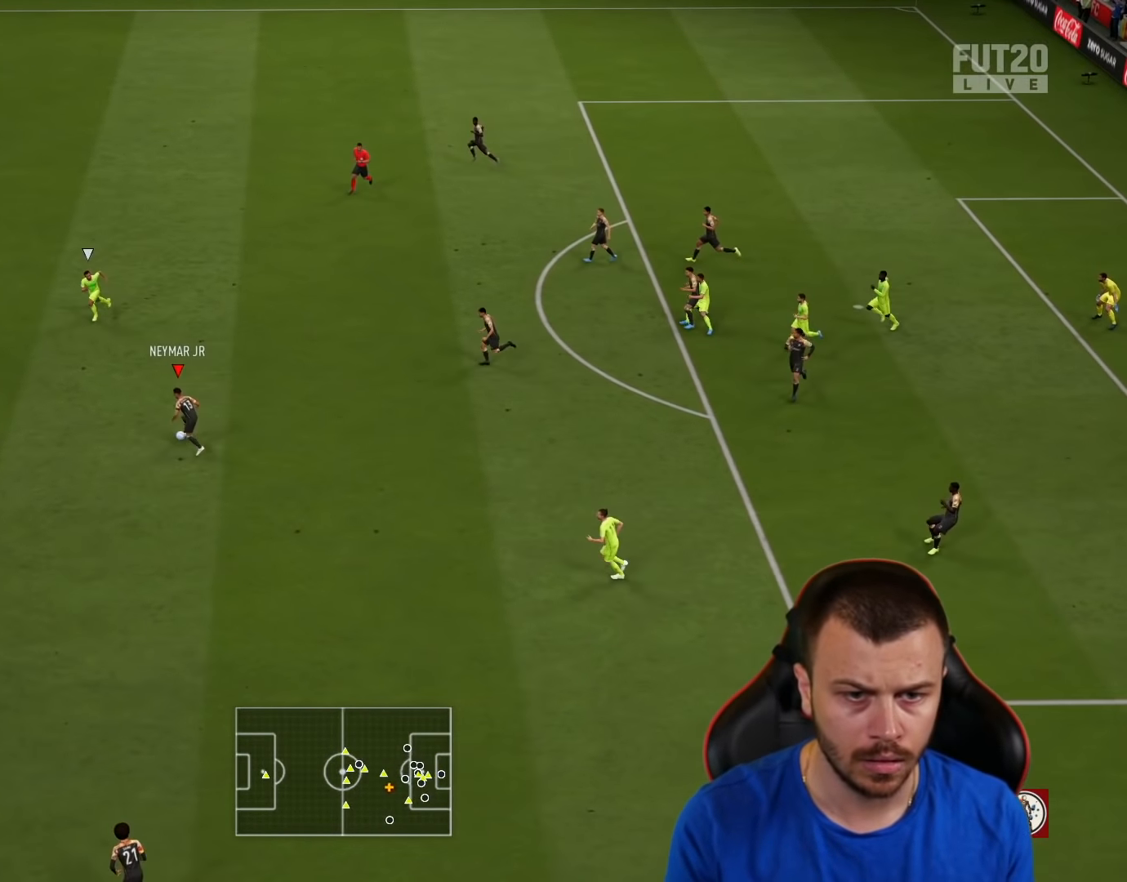
{"buttons": ["R2"], "left_stick": "up-left", "right_stick": "center", "events": [[34, "TRIANGLE", "up"], [251, "R2", "down"], [251, "left_stick", "center"], [434, "left_stick", "up-left"]]}
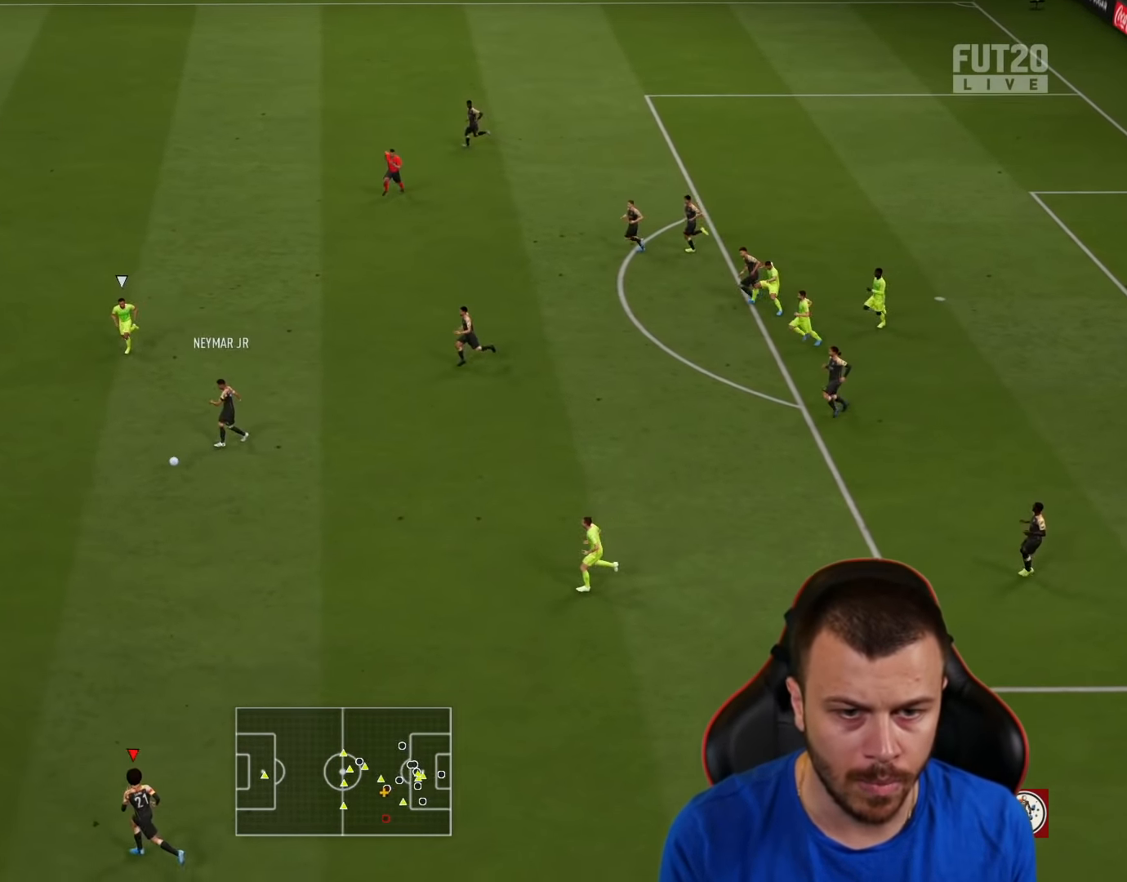
{"buttons": ["R2"], "left_stick": "up-left", "right_stick": "center", "events": []}
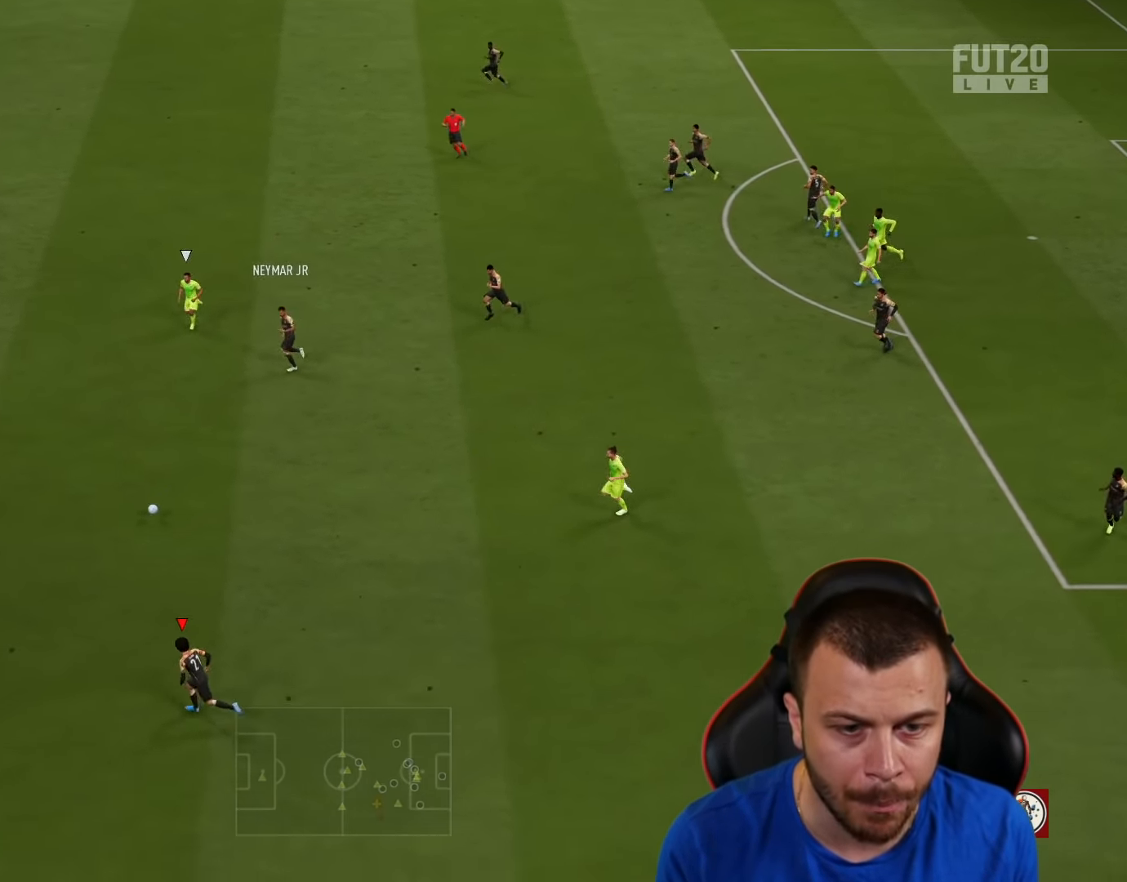
{"buttons": [], "left_stick": "up-left", "right_stick": "center", "events": [[167, "R2", "up"]]}
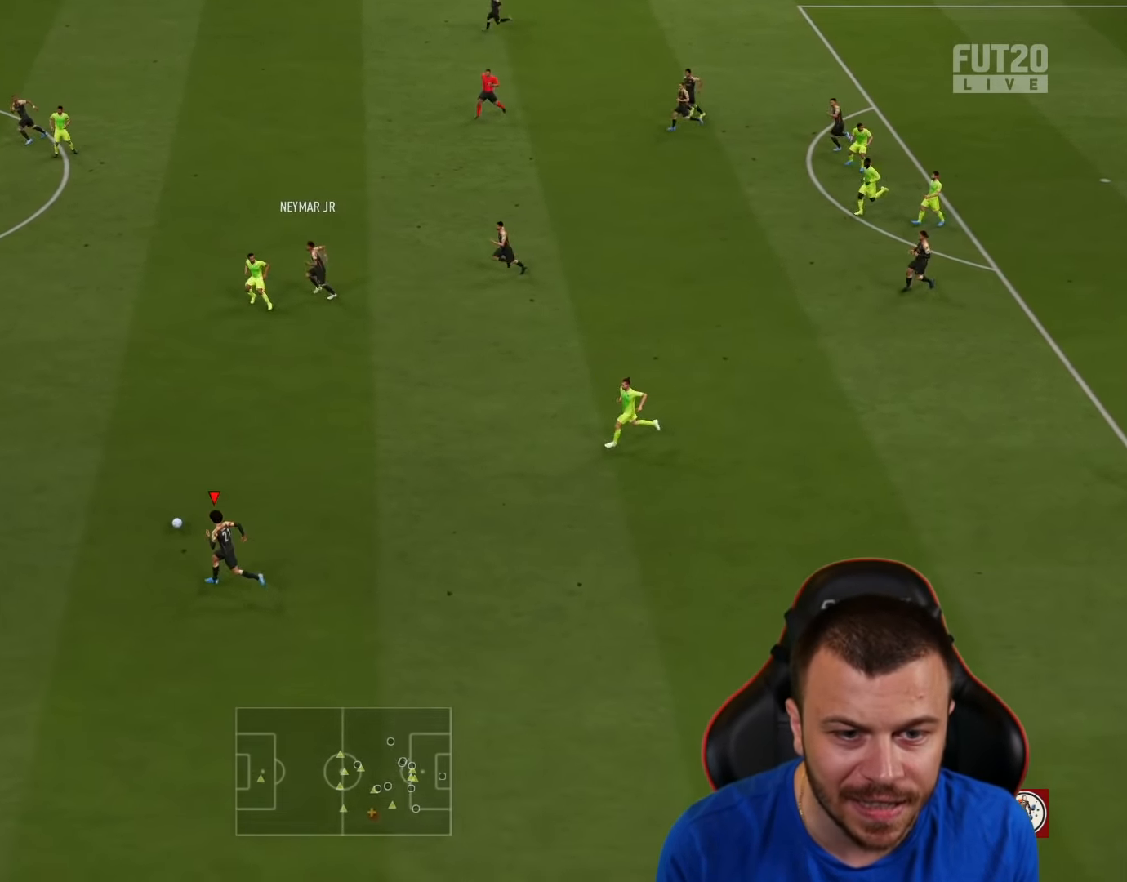
{"buttons": [], "left_stick": "up", "right_stick": "center", "events": [[483, "left_stick", "up"]]}
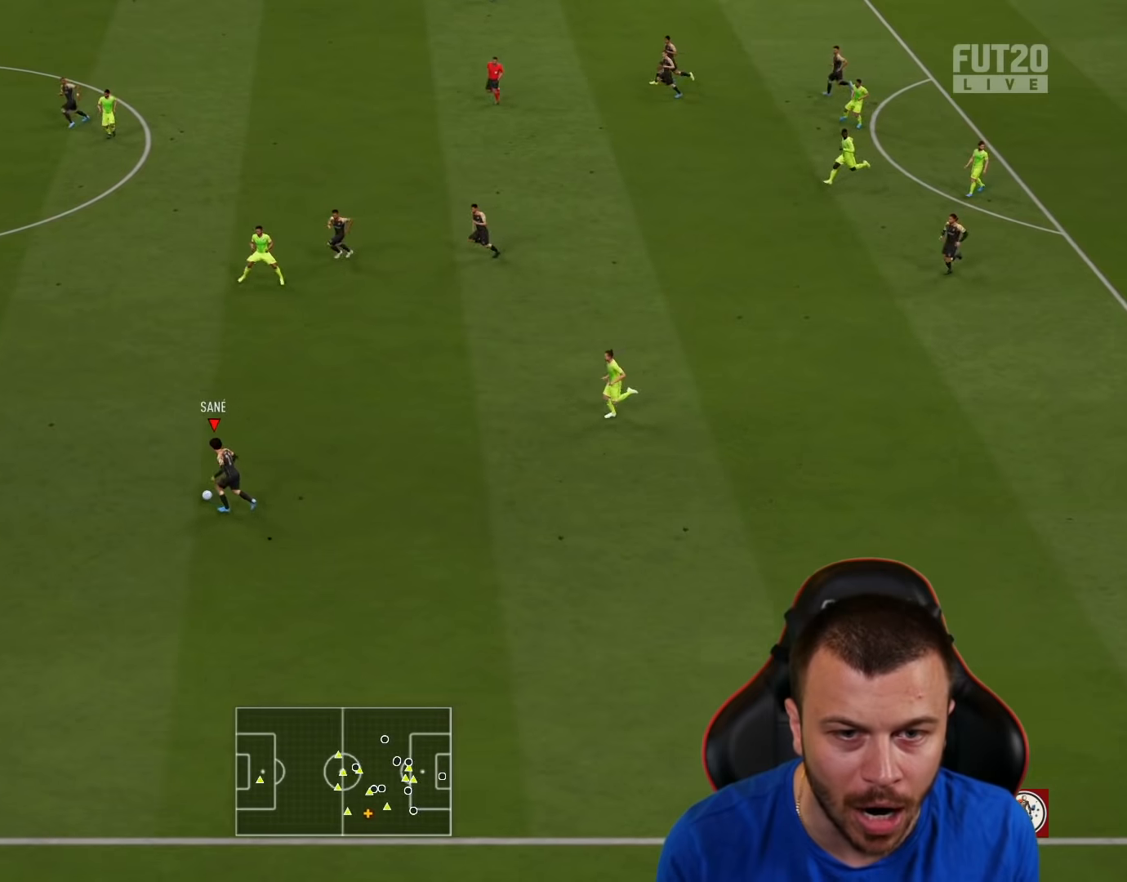
{"buttons": ["CROSS"], "left_stick": "up", "right_stick": "center", "events": [[333, "CROSS", "down"]]}
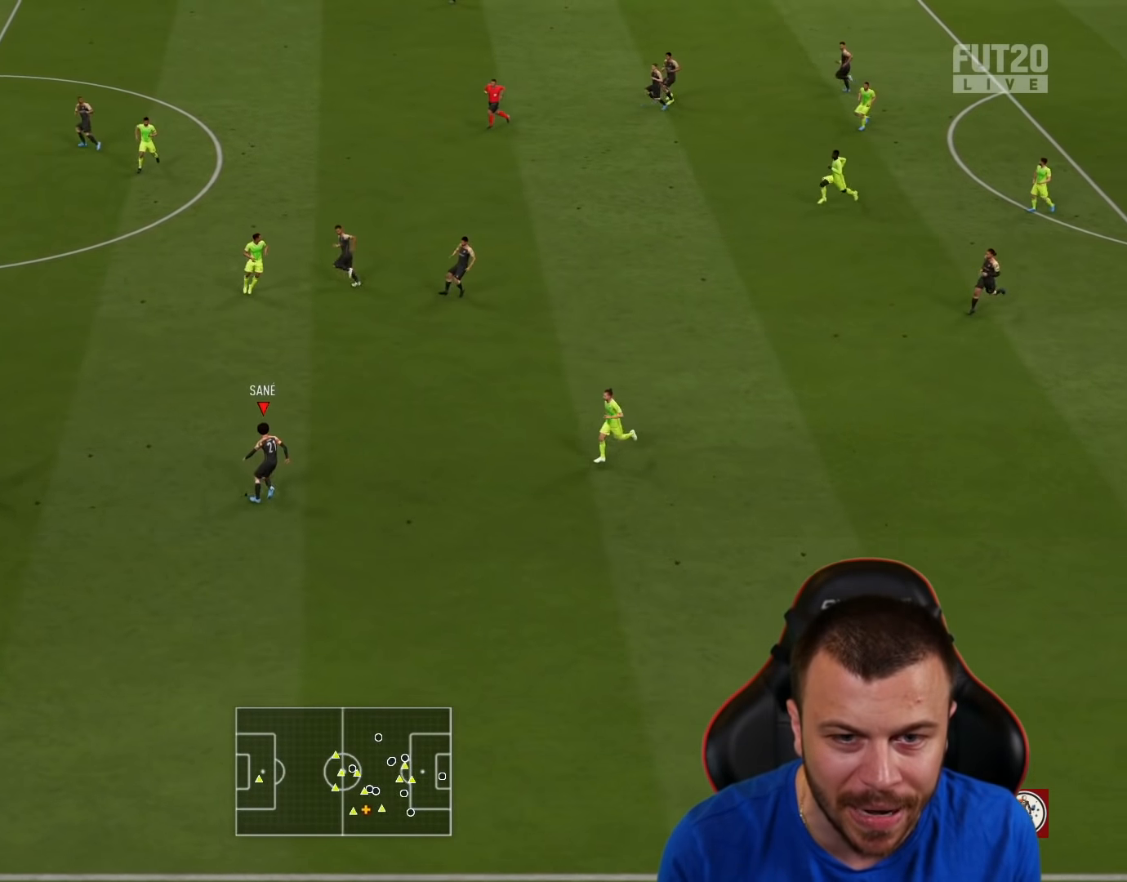
{"buttons": [], "left_stick": "center", "right_stick": "center", "events": [[84, "CROSS", "up"], [417, "left_stick", "center"]]}
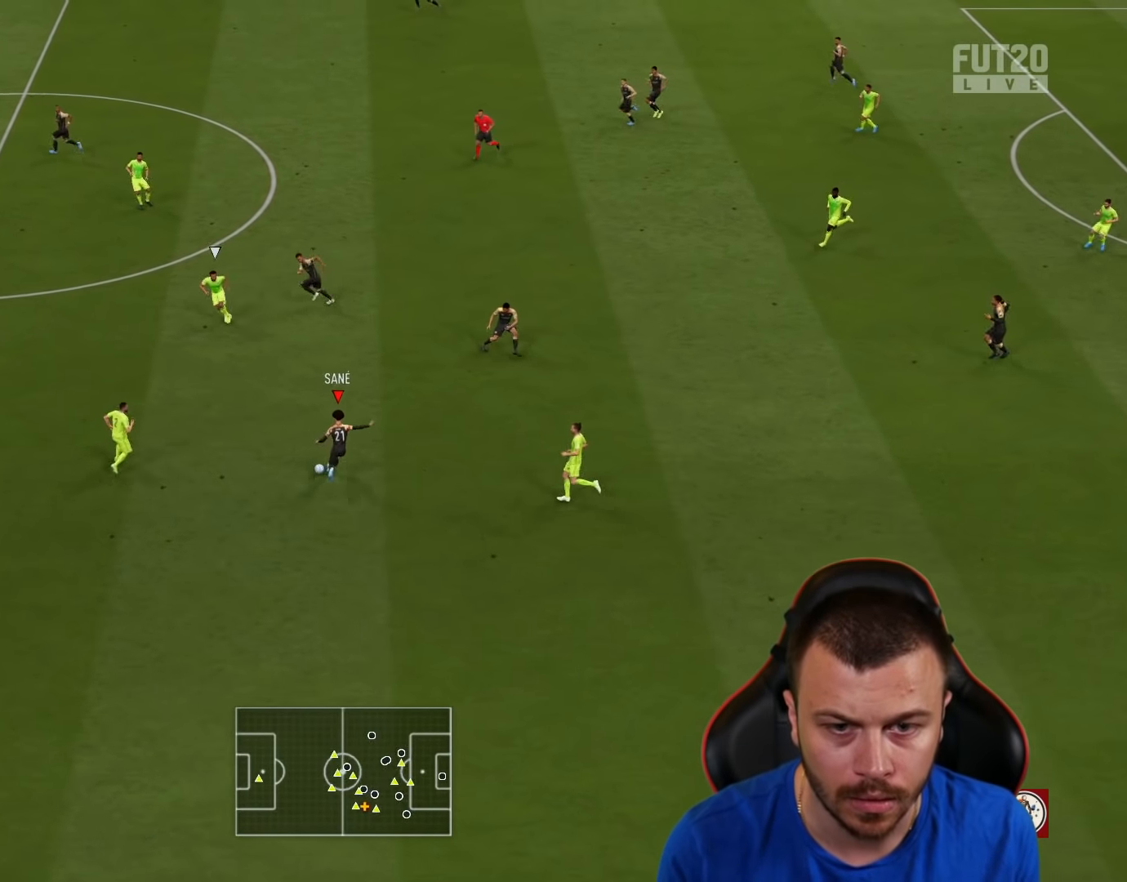
{"buttons": [], "left_stick": "left", "right_stick": "center", "events": [[200, "left_stick", "left"]]}
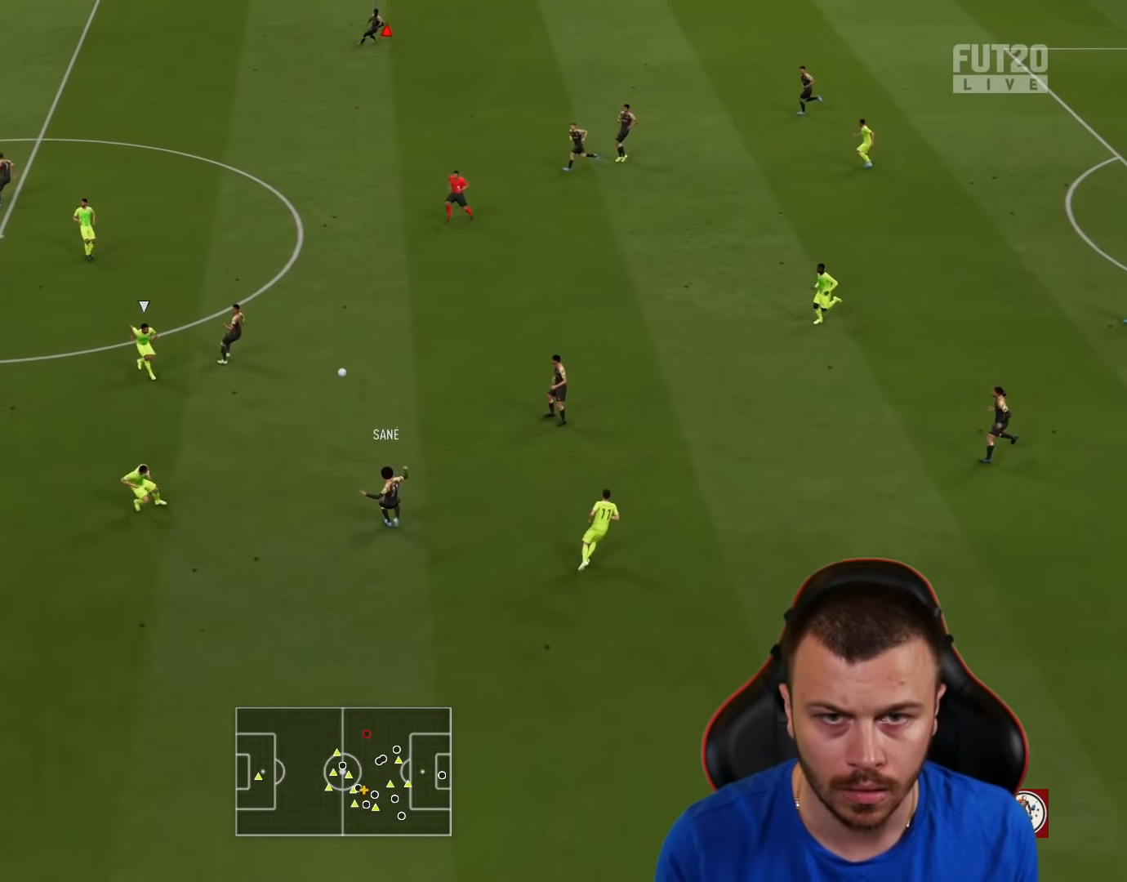
{"buttons": ["R2"], "left_stick": "left", "right_stick": "center", "events": [[50, "R2", "down"]]}
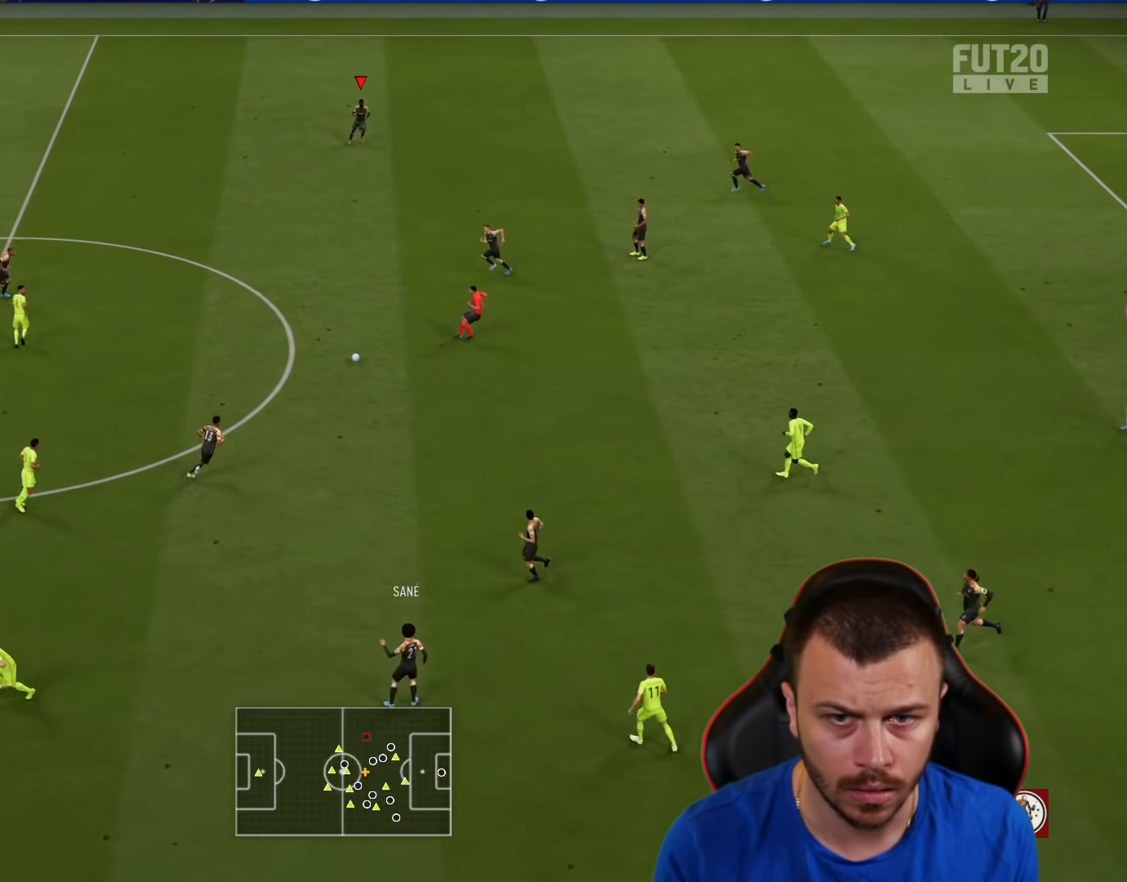
{"buttons": [], "left_stick": "down-left", "right_stick": "center", "events": [[83, "left_stick", "down"], [167, "left_stick", "down-left"], [400, "R2", "up"]]}
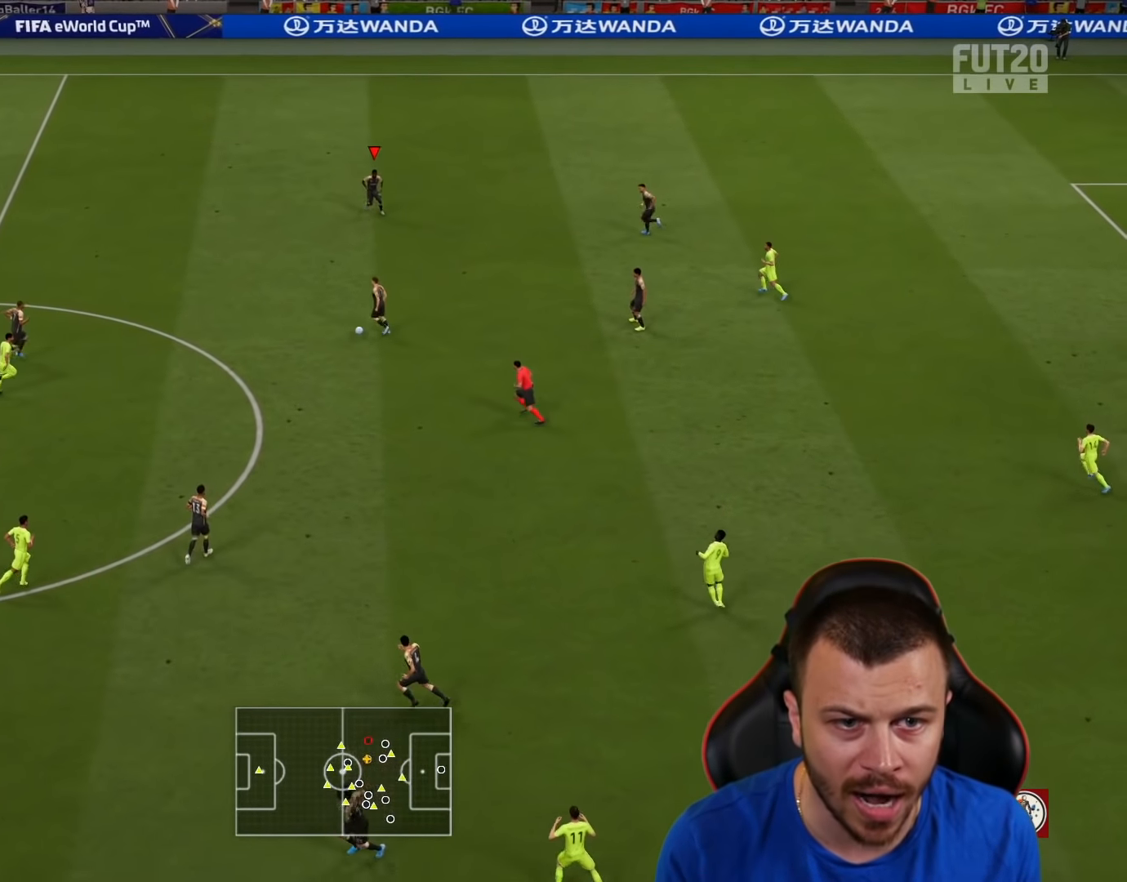
{"buttons": [], "left_stick": "down-left", "right_stick": "center", "events": [[134, "L1", "down"], [234, "L1", "up"], [334, "L1", "down"], [417, "L1", "up"]]}
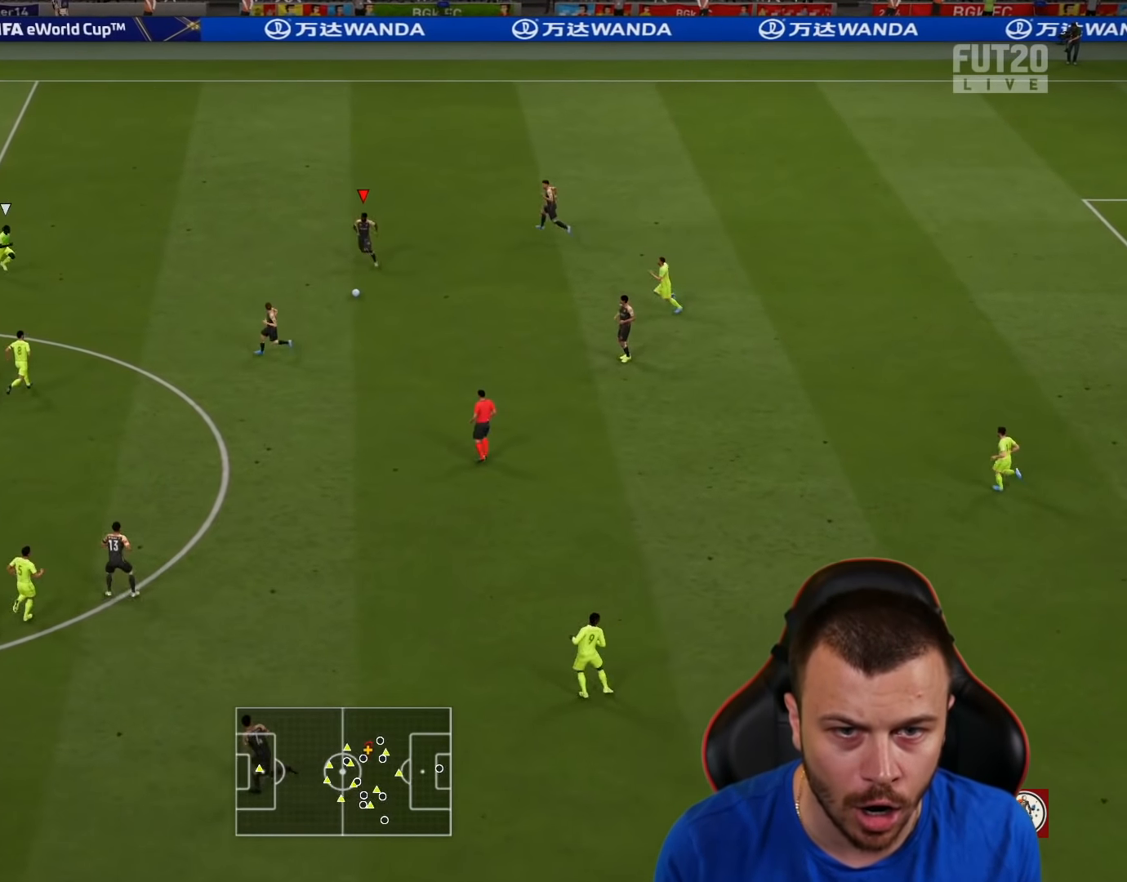
{"buttons": [], "left_stick": "center", "right_stick": "up-right", "events": [[117, "left_stick", "up-left"], [183, "TRIANGLE", "down"], [283, "TRIANGLE", "up"], [283, "right_stick", "up-right"], [333, "left_stick", "center"]]}
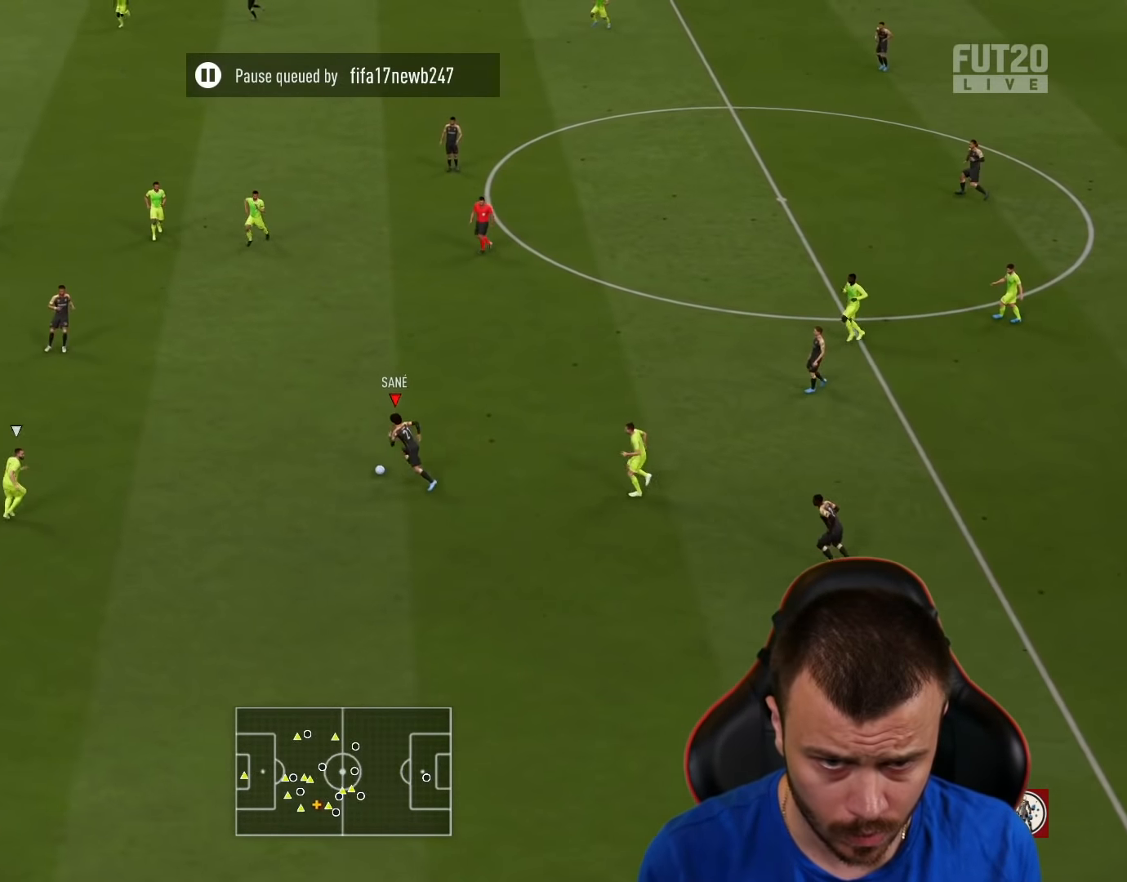
{"buttons": [], "left_stick": "up-left", "right_stick": "center", "events": [[167, "left_stick", "up-left"], [200, "right_stick", "center"], [267, "CROSS", "down"], [384, "CROSS", "up"]]}
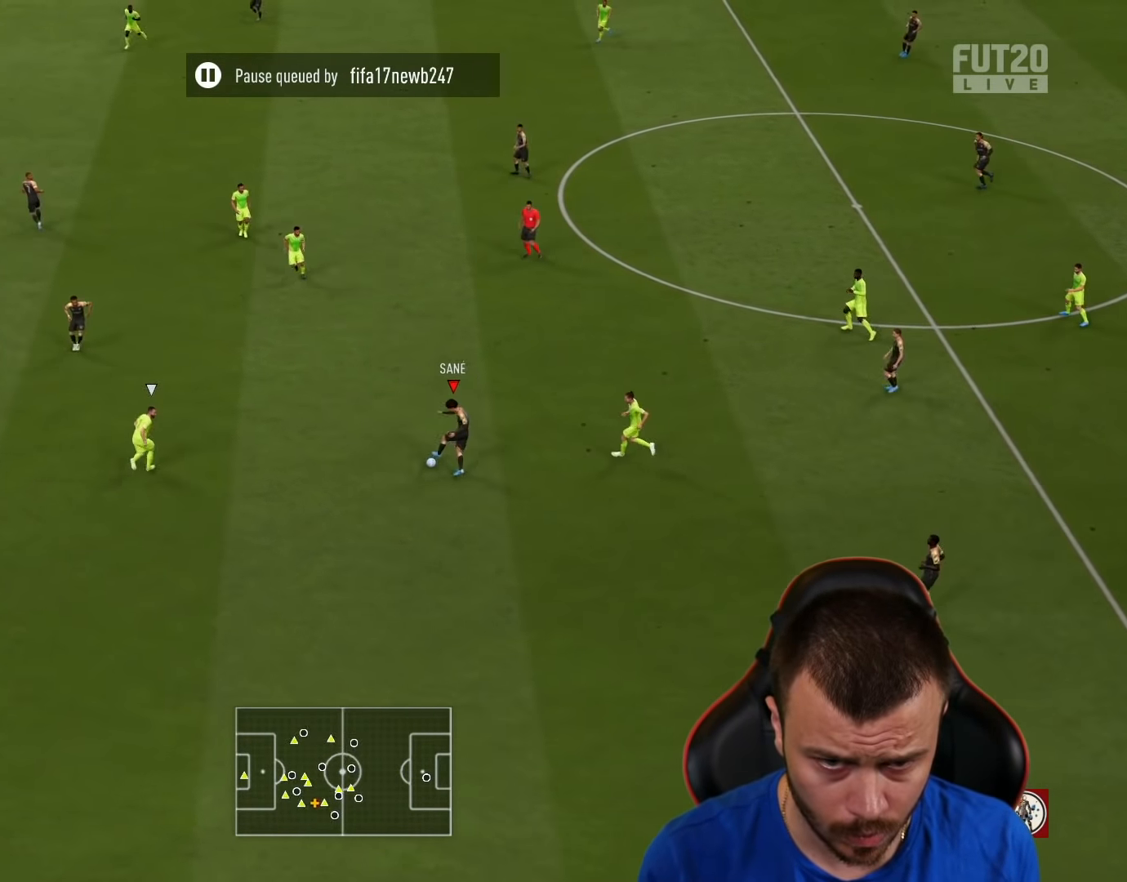
{"buttons": [], "left_stick": "up-left", "right_stick": "center", "events": []}
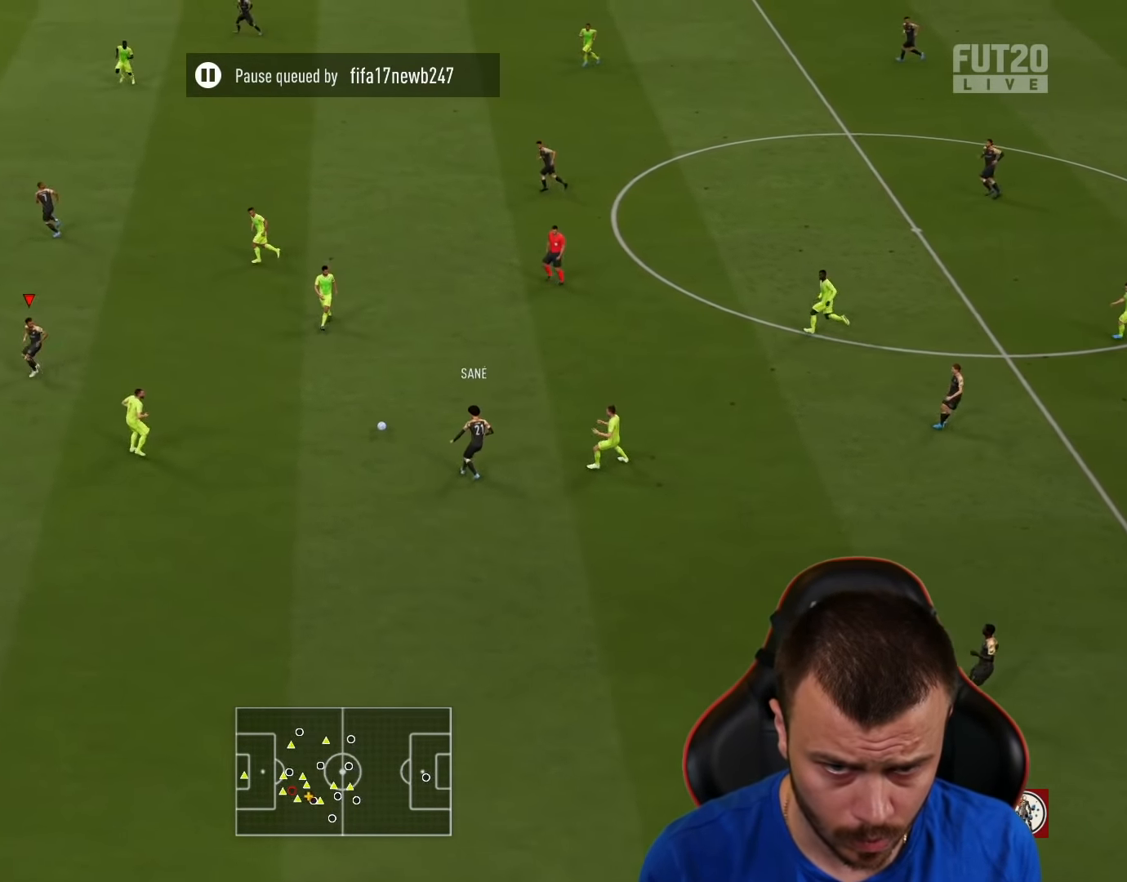
{"buttons": [], "left_stick": "up", "right_stick": "center", "events": [[34, "left_stick", "up"]]}